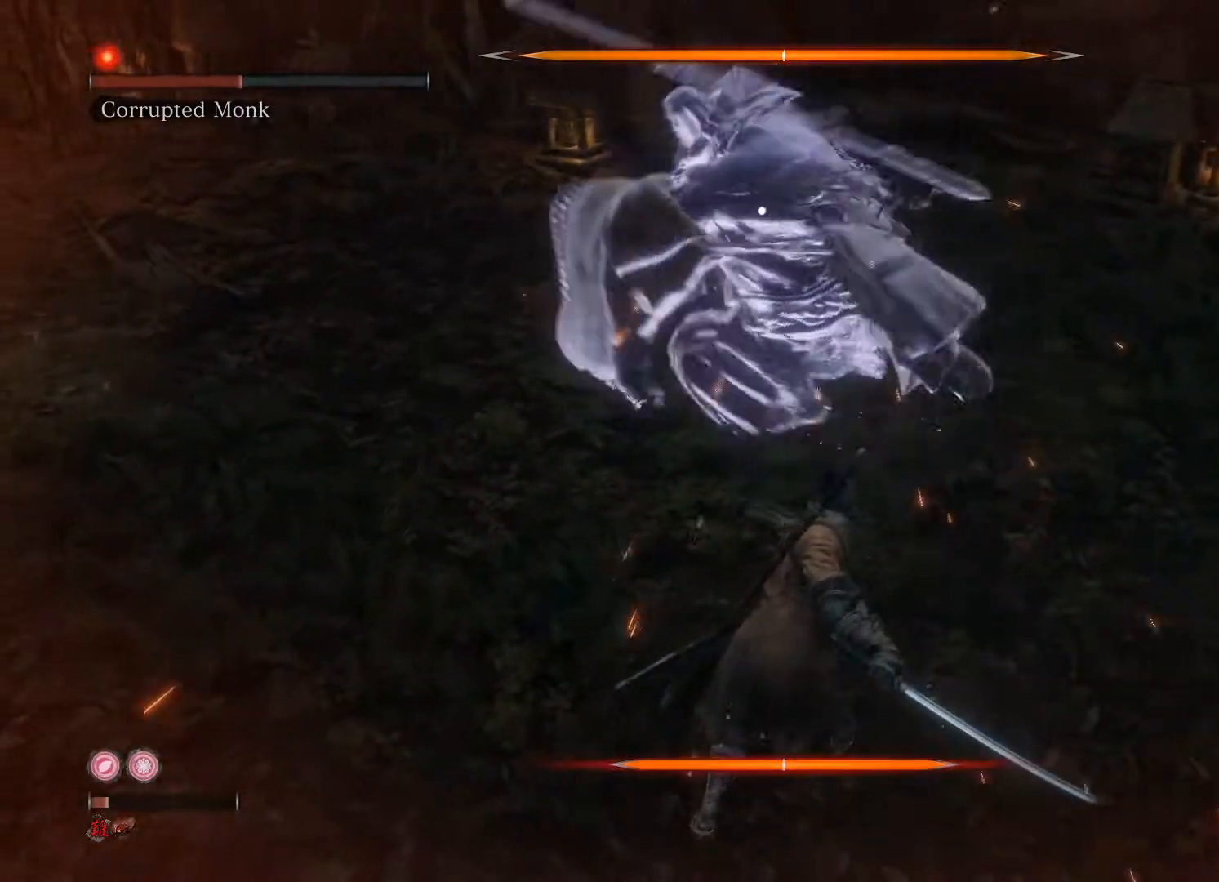
Gameplay with a controller (Xbox layout); each line is a JSON object with the inputs held at the frame after it. "events" lists button and stick changes between this image and that frame as [ms after this image, input, new state], when the widget could be followed in between.
{"buttons": [], "left_stick": "down", "right_stick": "center", "events": [[300, "left_stick", "down"]]}
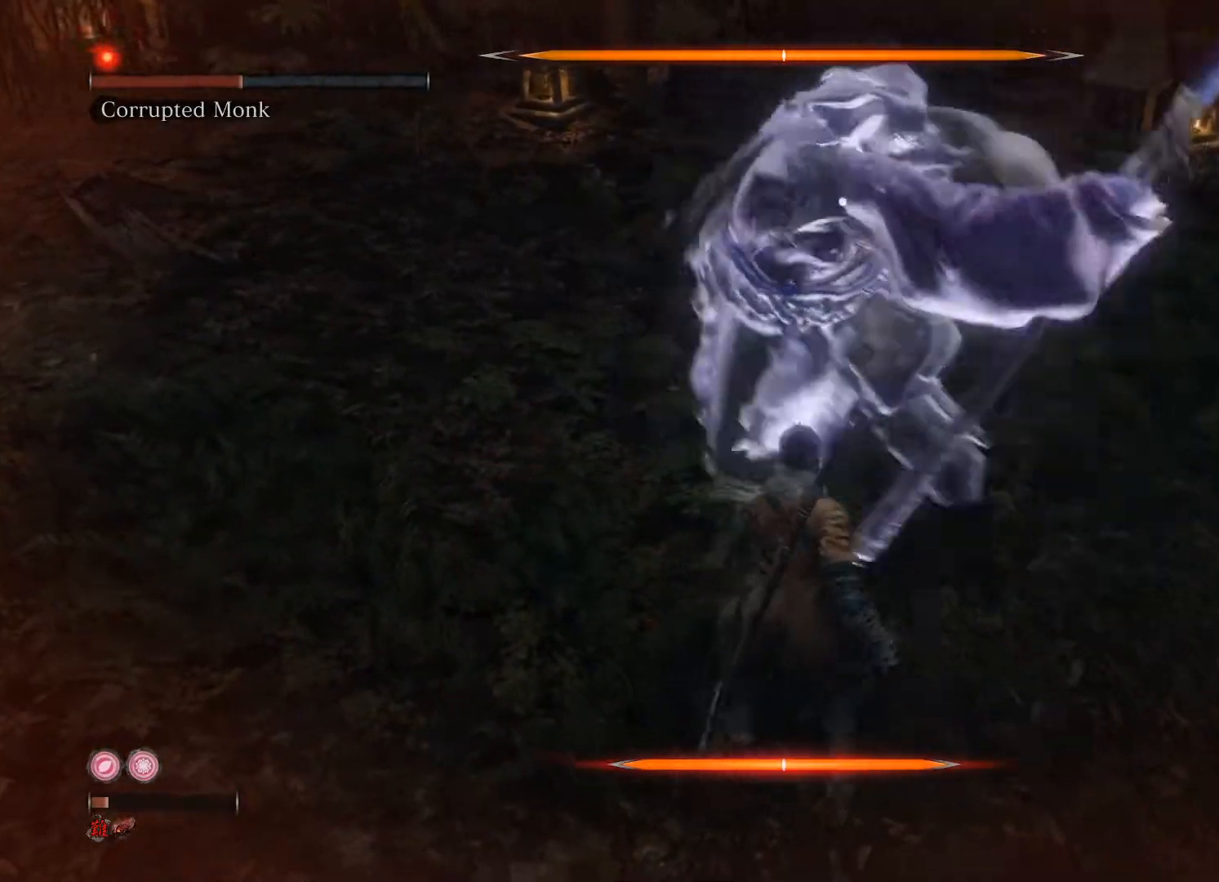
{"buttons": [], "left_stick": "center", "right_stick": "center", "events": [[20, "L1", "down"], [120, "L1", "up"], [360, "left_stick", "center"]]}
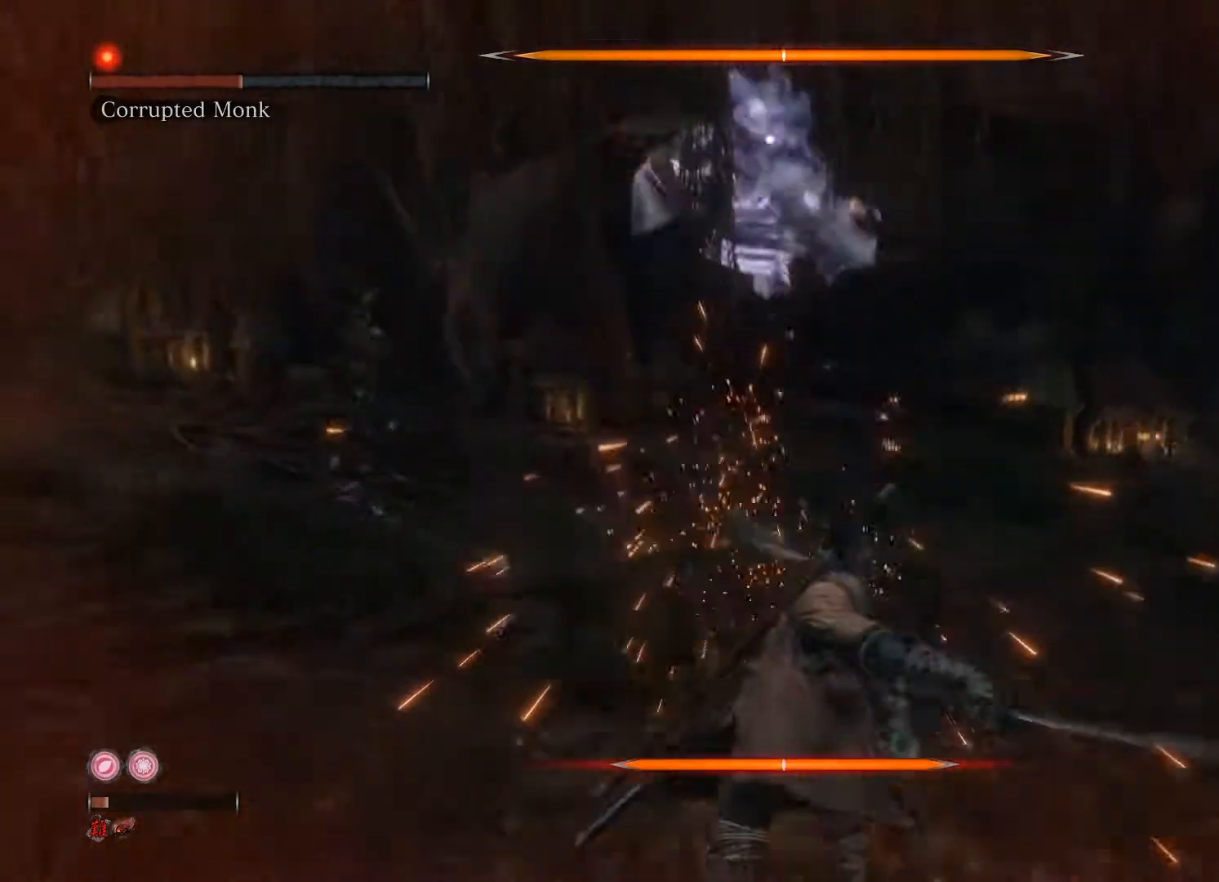
{"buttons": [], "left_stick": "center", "right_stick": "center", "events": []}
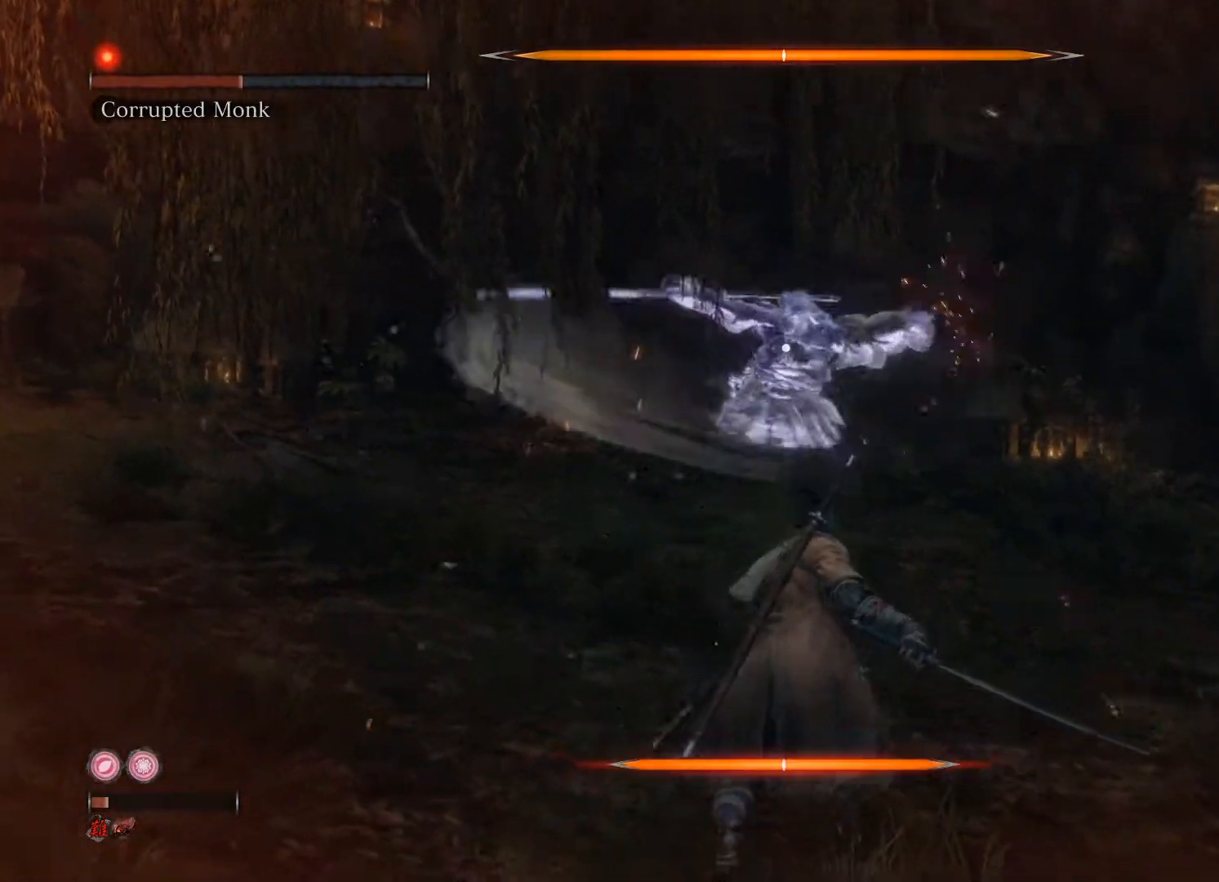
{"buttons": [], "left_stick": "center", "right_stick": "center", "events": []}
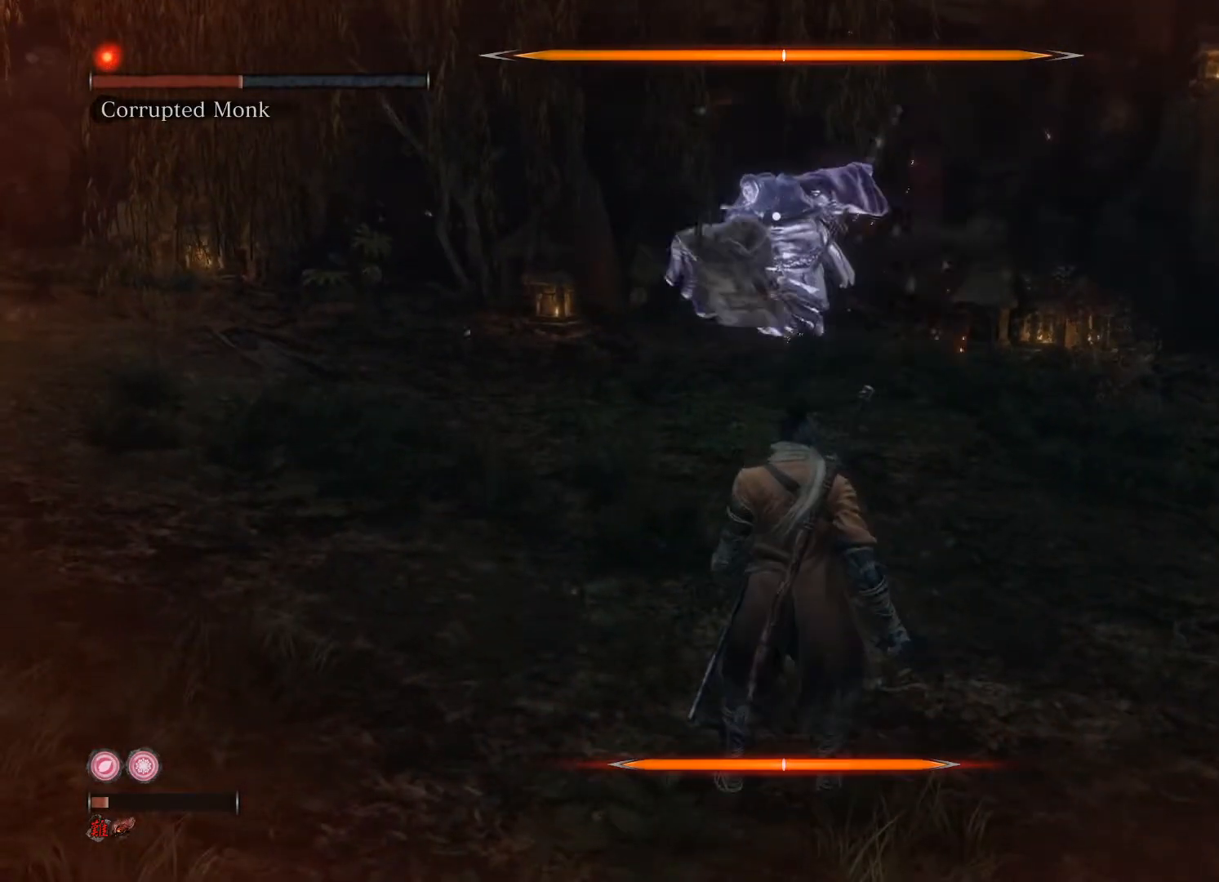
{"buttons": [], "left_stick": "center", "right_stick": "center", "events": []}
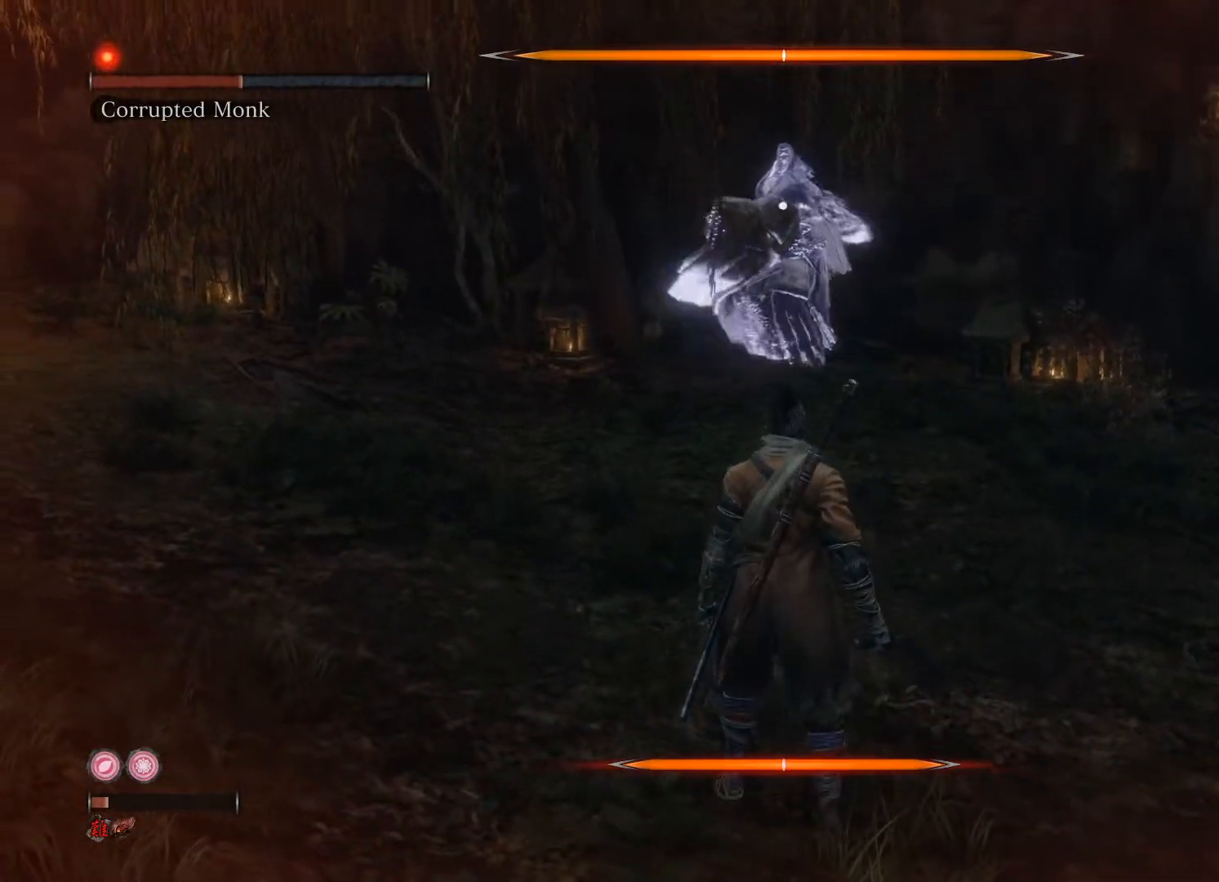
{"buttons": [], "left_stick": "up", "right_stick": "center", "events": [[280, "left_stick", "up"]]}
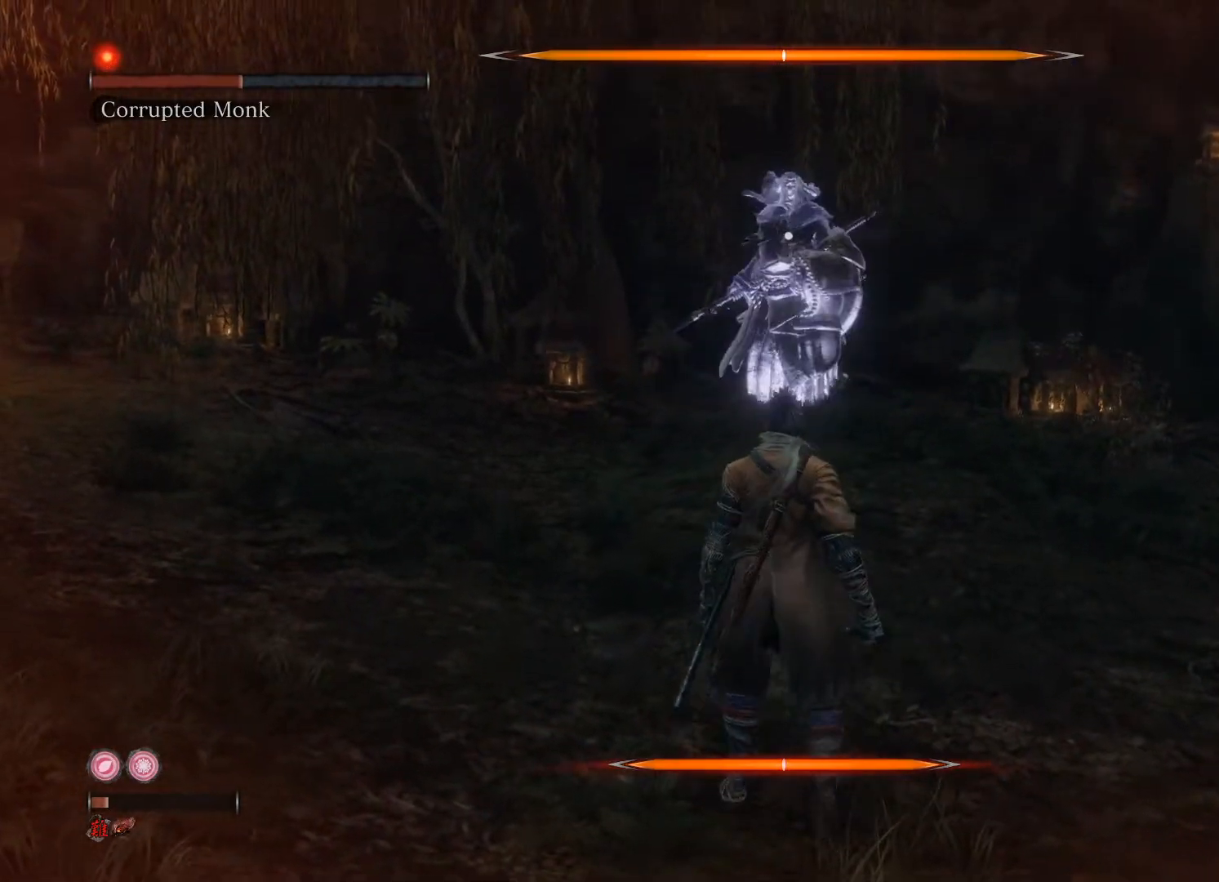
{"buttons": [], "left_stick": "up", "right_stick": "center", "events": []}
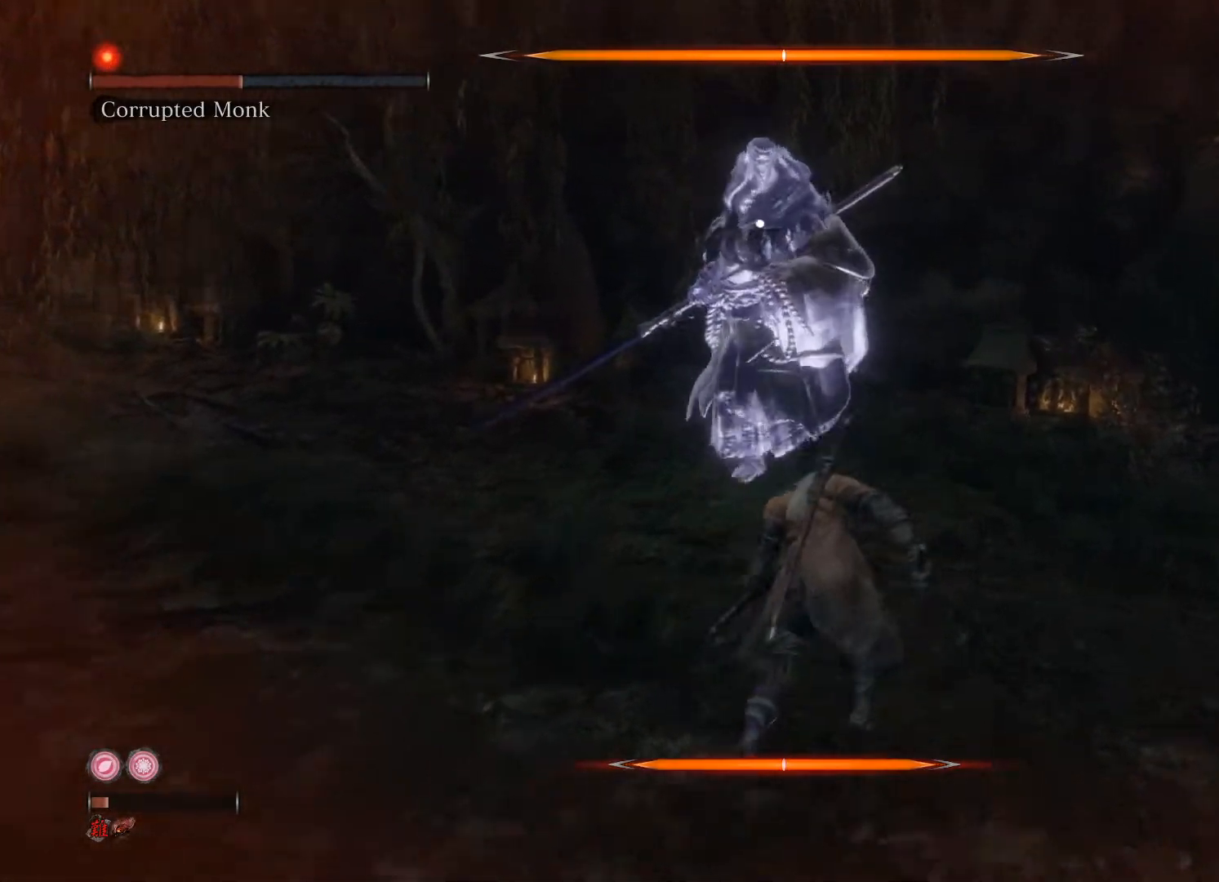
{"buttons": [], "left_stick": "up", "right_stick": "center", "events": []}
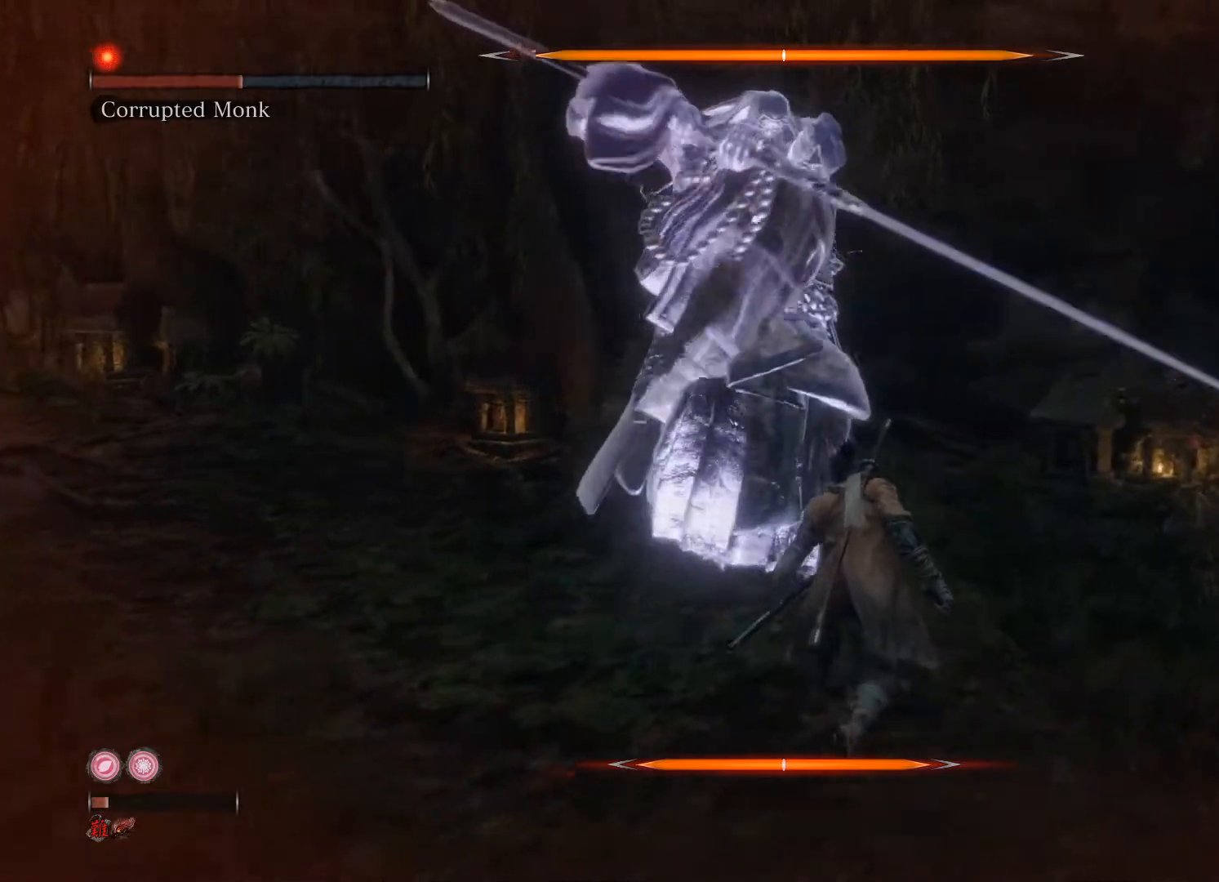
{"buttons": ["B"], "left_stick": "down", "right_stick": "center", "events": [[160, "left_stick", "right"], [220, "left_stick", "down-right"], [340, "left_stick", "down"], [360, "B", "down"]]}
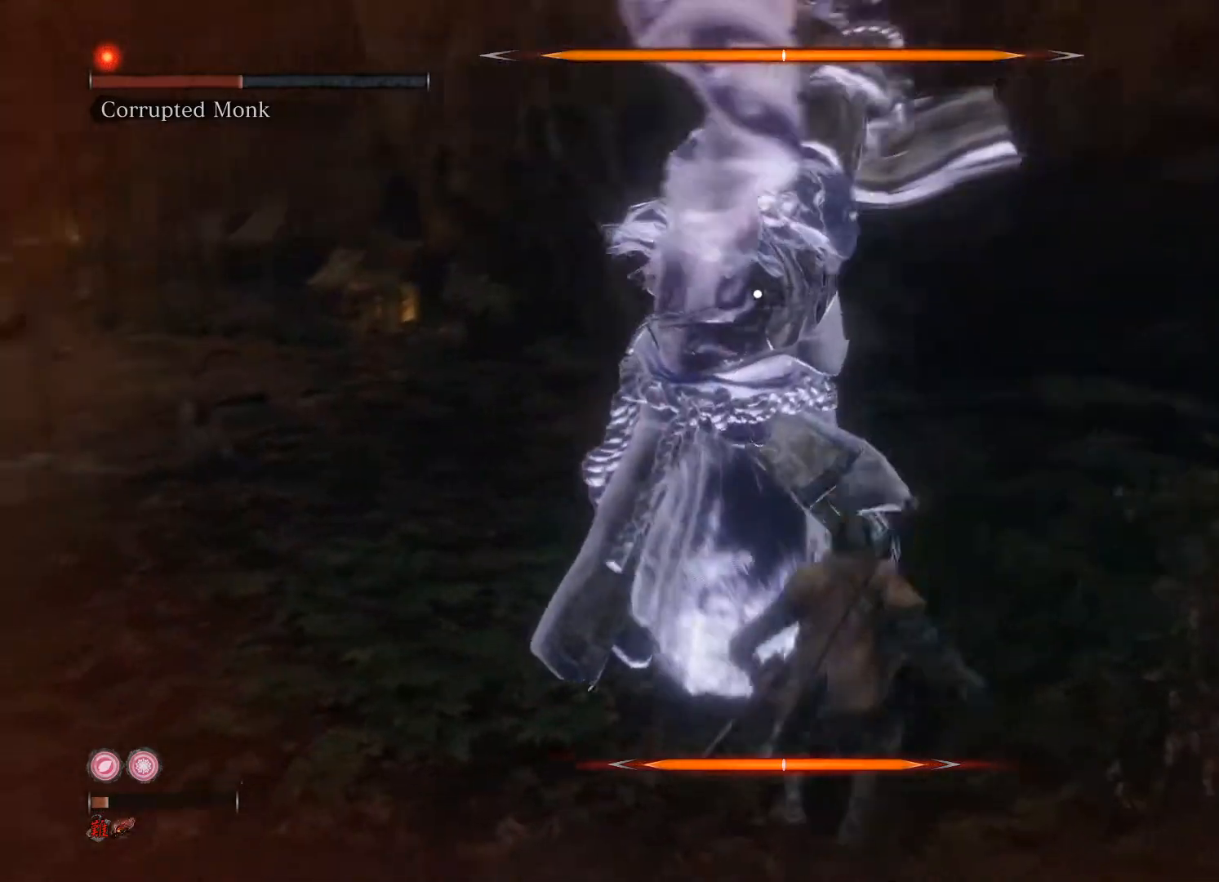
{"buttons": ["B"], "left_stick": "down", "right_stick": "center", "events": []}
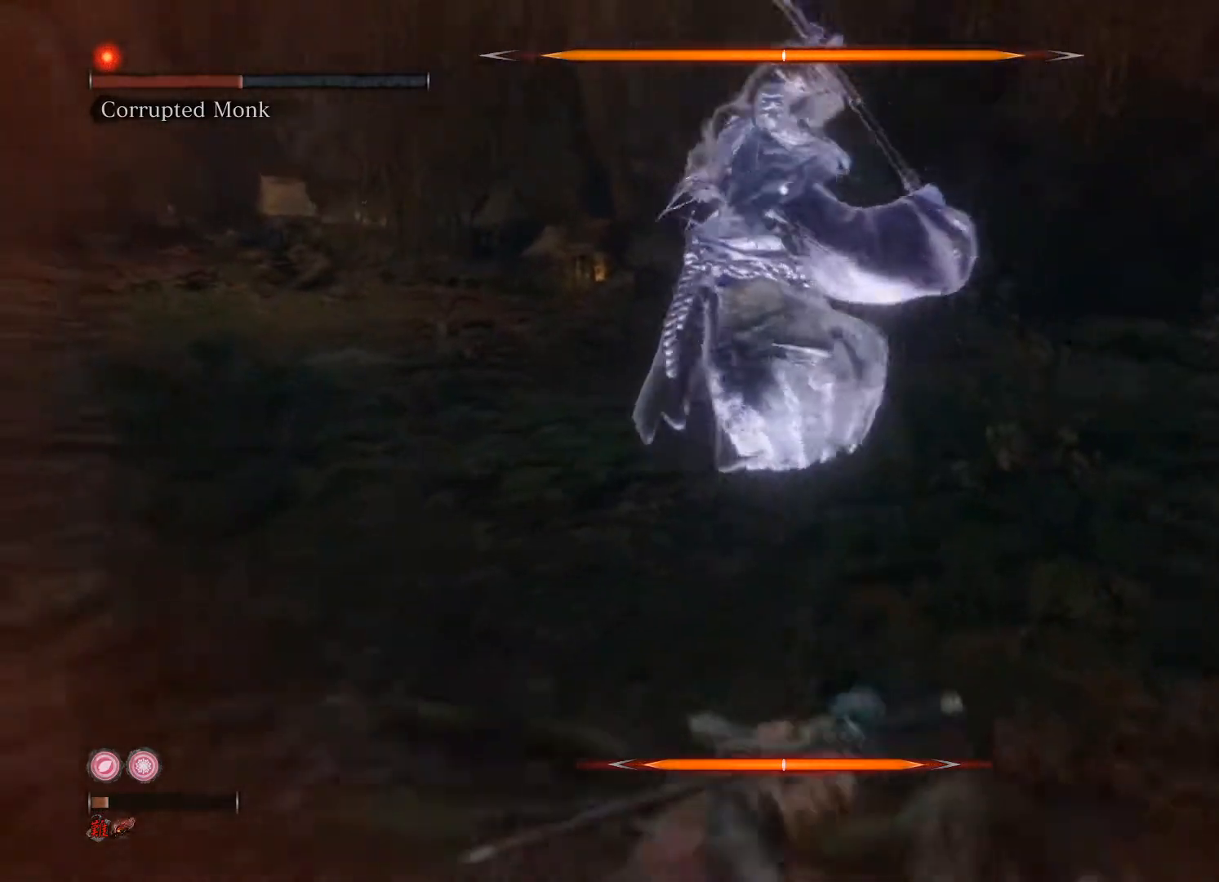
{"buttons": ["B"], "left_stick": "down", "right_stick": "center", "events": []}
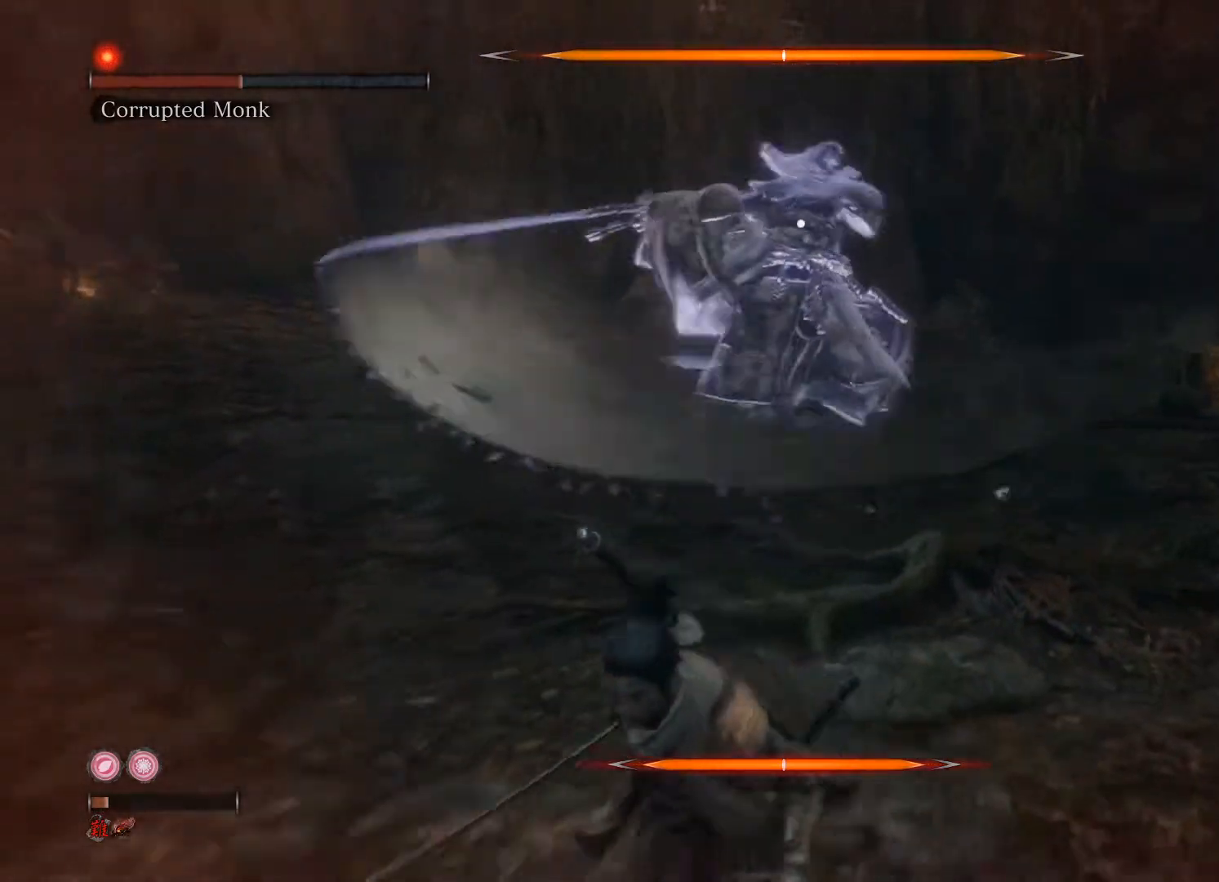
{"buttons": ["B"], "left_stick": "down-left", "right_stick": "center", "events": [[200, "left_stick", "down-left"]]}
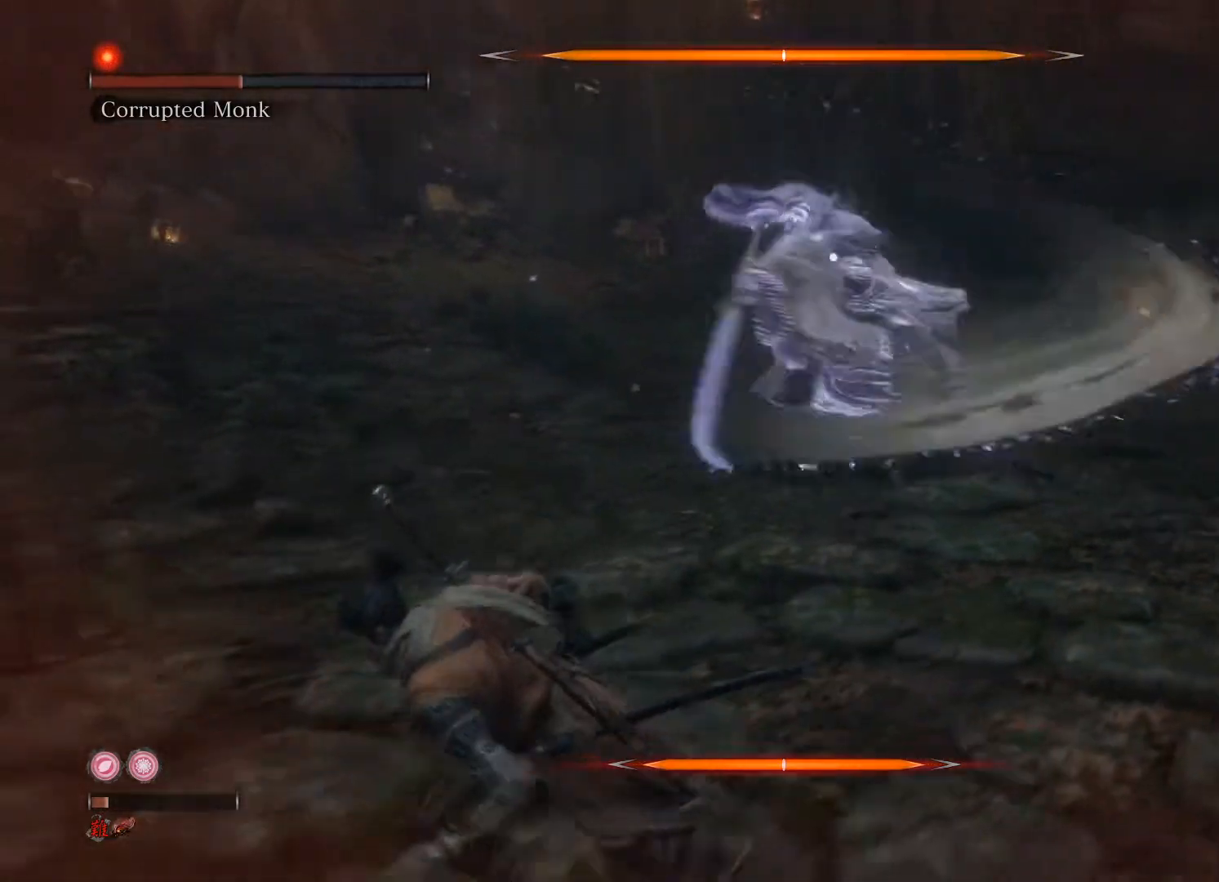
{"buttons": ["B"], "left_stick": "left", "right_stick": "center", "events": [[200, "left_stick", "left"]]}
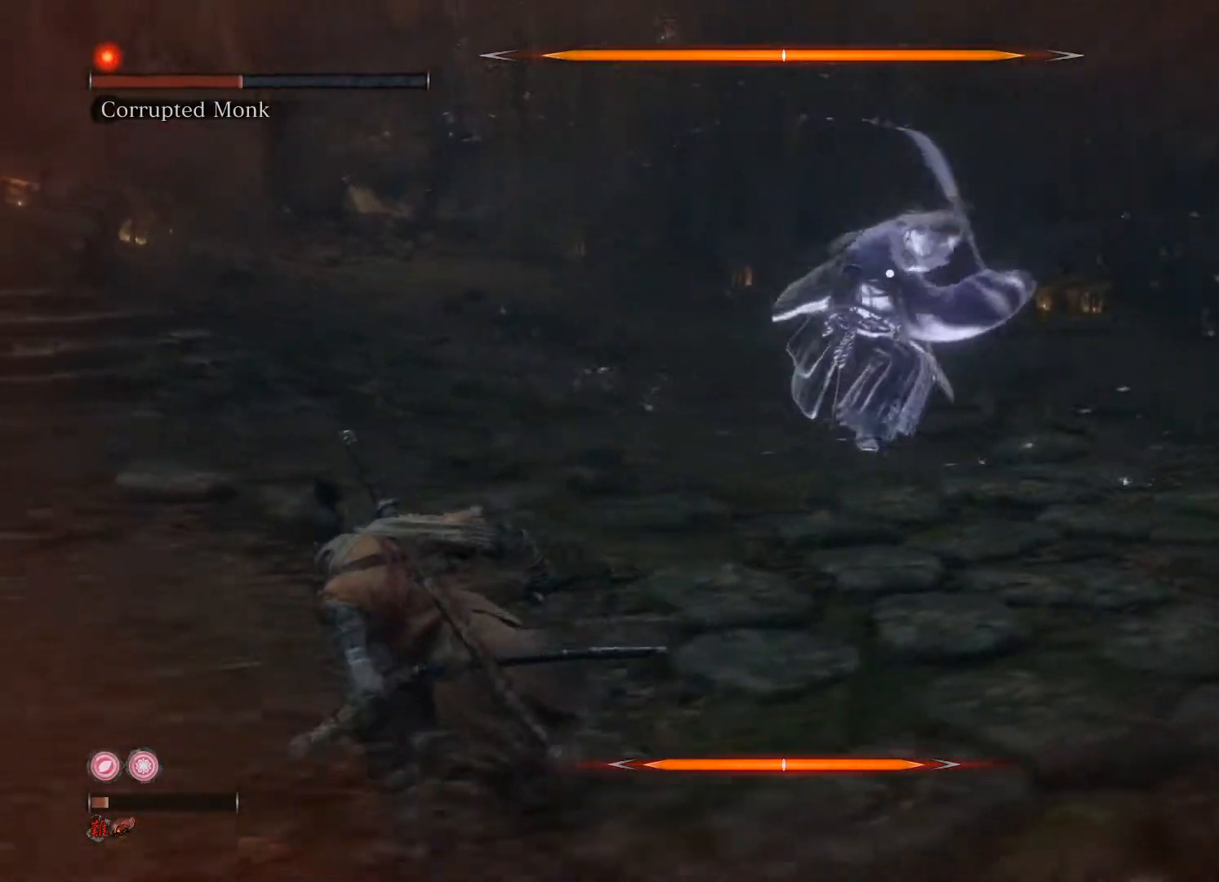
{"buttons": ["B"], "left_stick": "left", "right_stick": "center", "events": []}
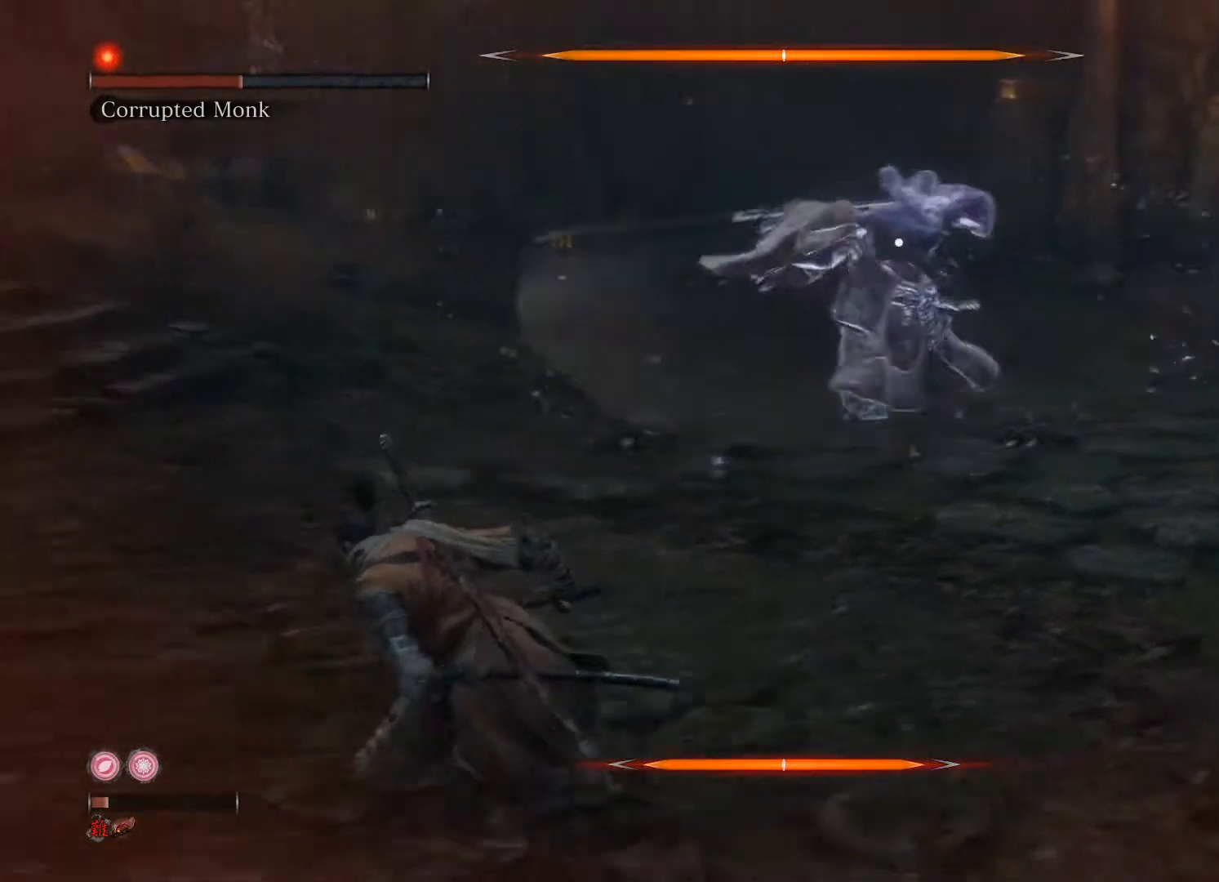
{"buttons": ["B"], "left_stick": "left", "right_stick": "center", "events": []}
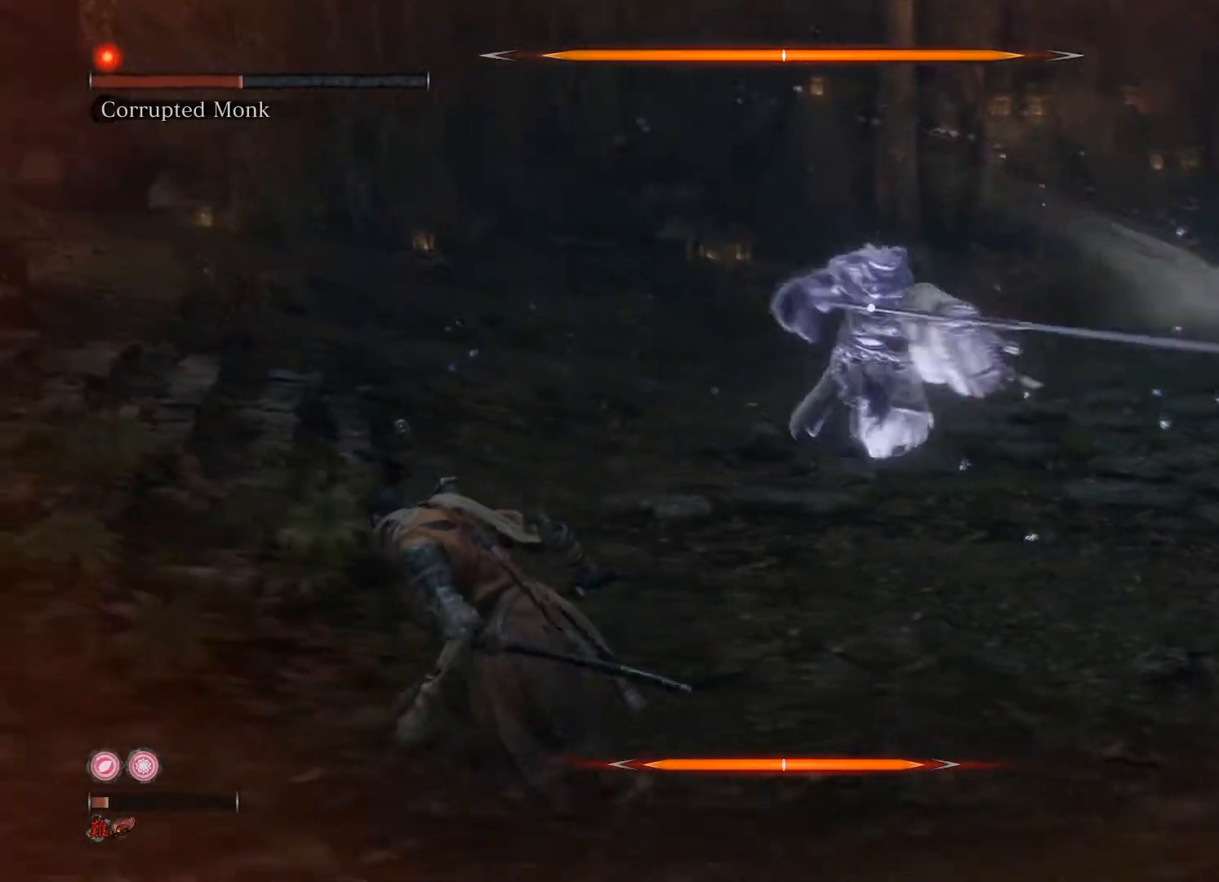
{"buttons": ["B"], "left_stick": "left", "right_stick": "center", "events": []}
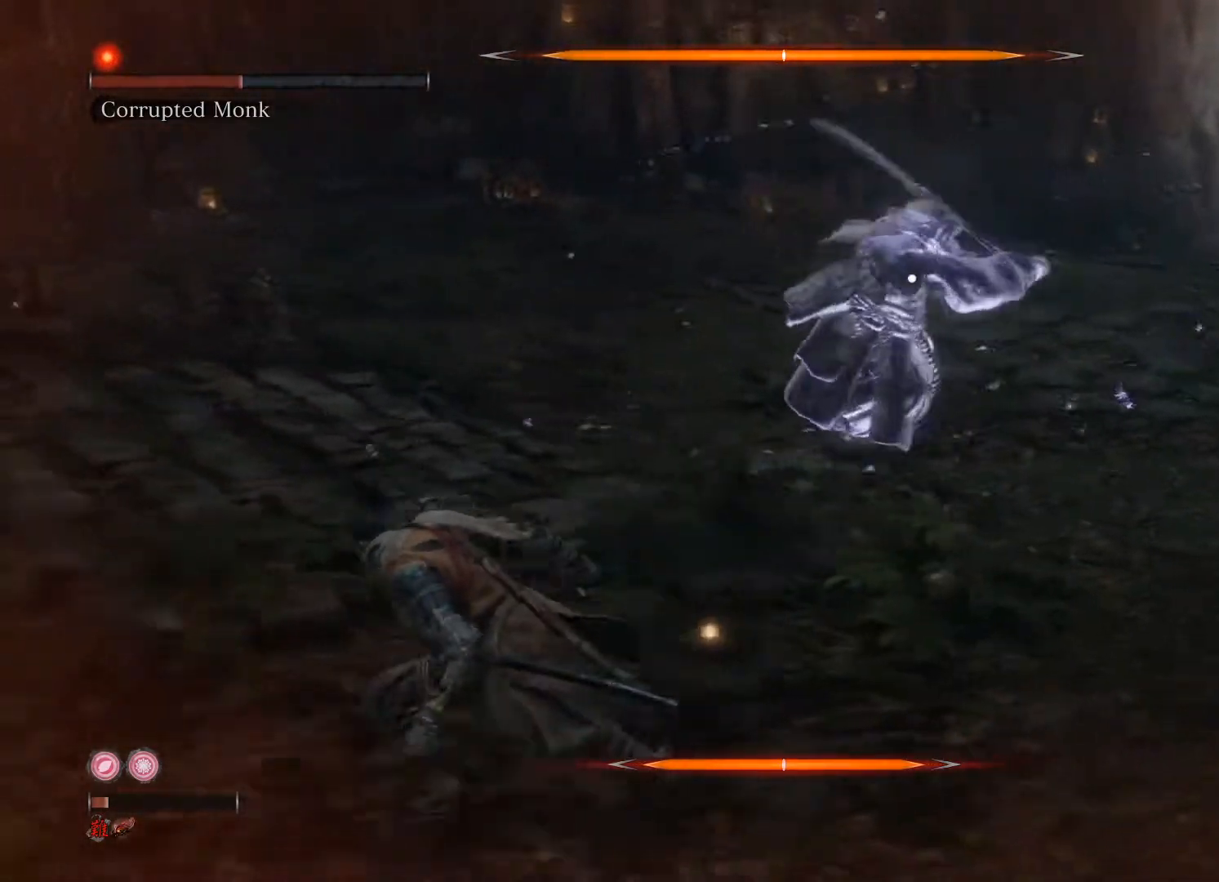
{"buttons": ["B"], "left_stick": "left", "right_stick": "center", "events": []}
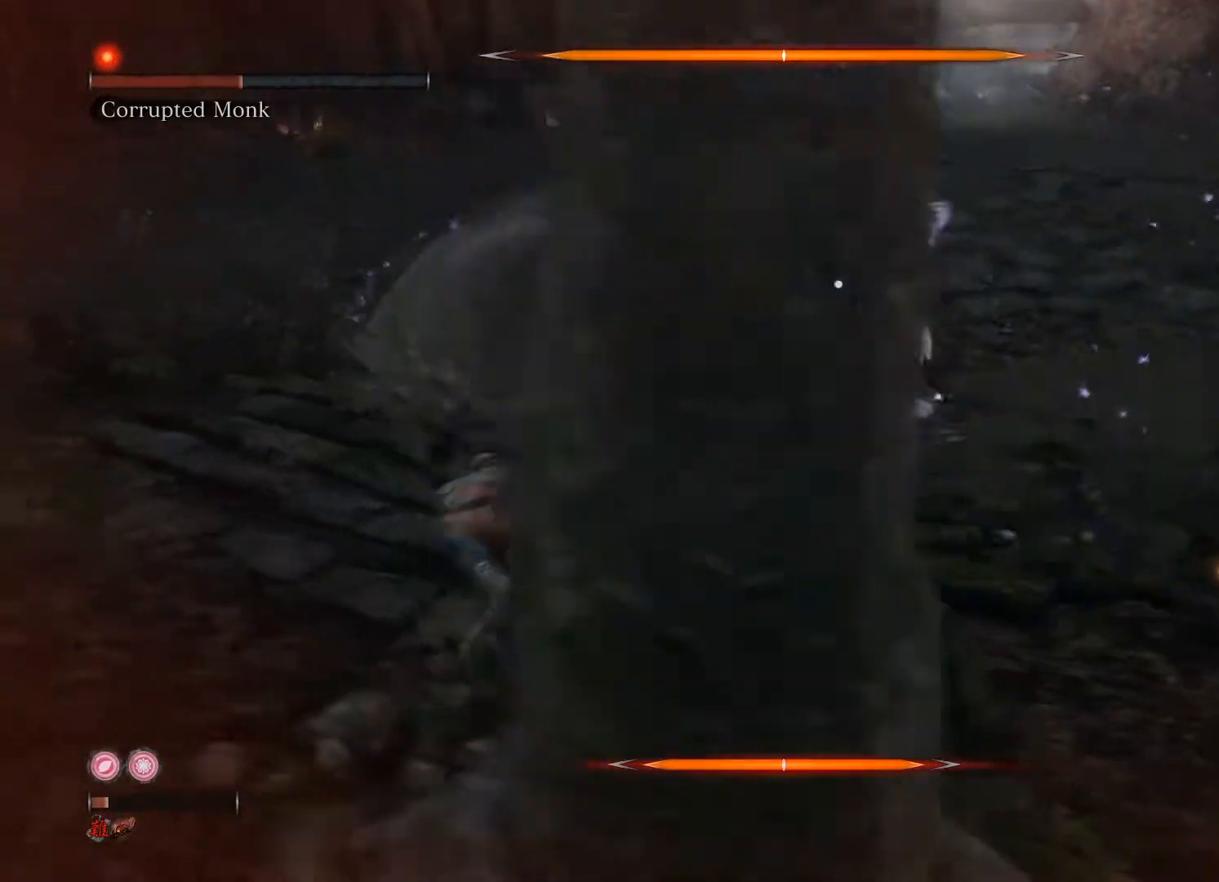
{"buttons": ["B"], "left_stick": "up-left", "right_stick": "center", "events": [[180, "left_stick", "up-left"]]}
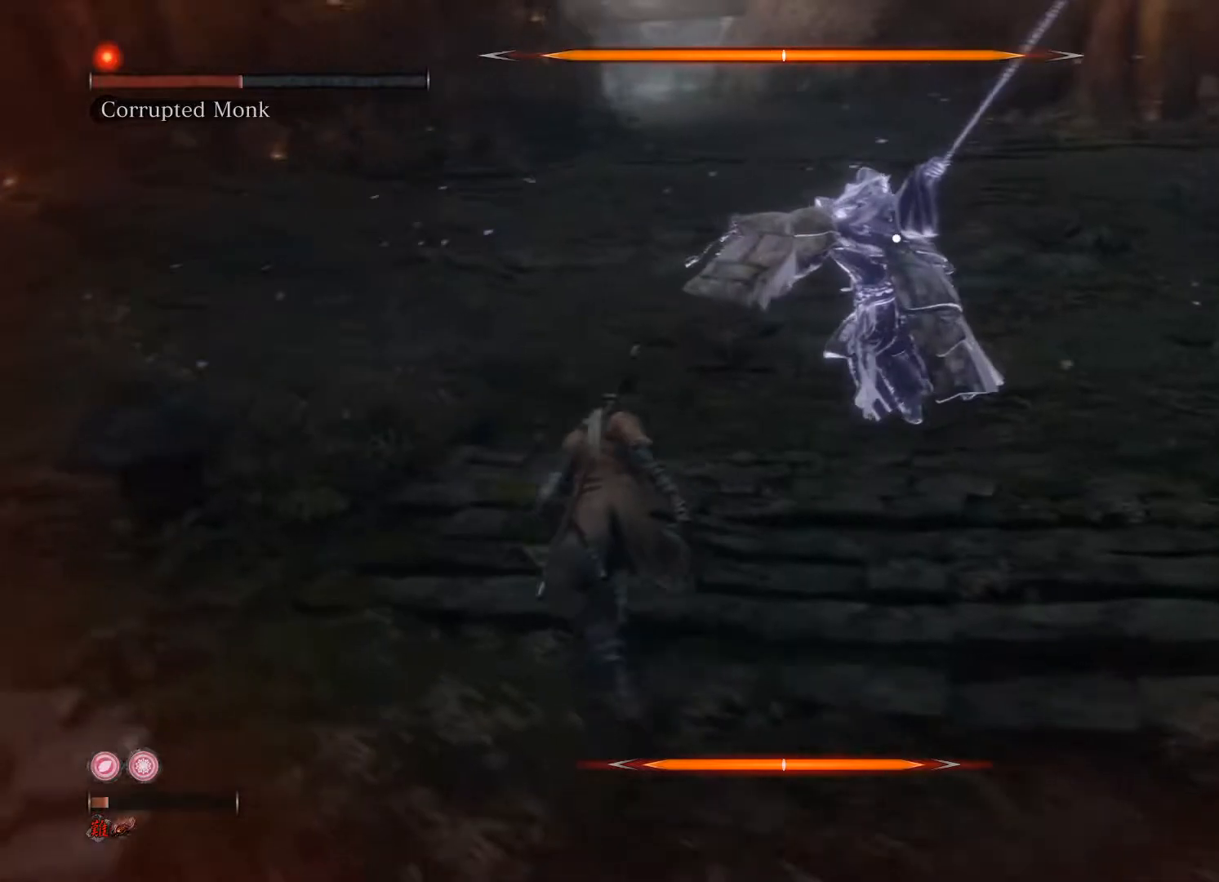
{"buttons": ["B", "R1"], "left_stick": "up", "right_stick": "center", "events": [[20, "left_stick", "up"], [200, "R1", "down"]]}
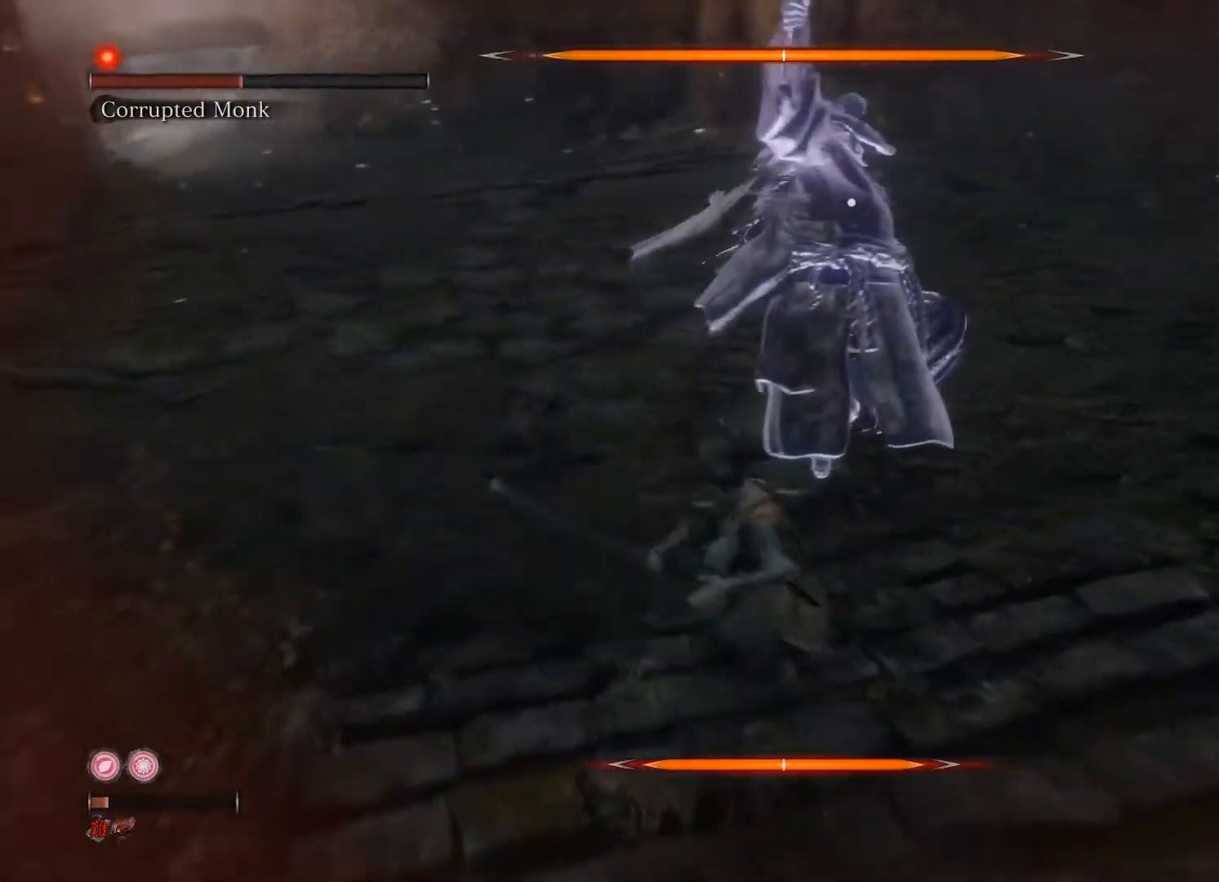
{"buttons": ["B", "R1"], "left_stick": "up", "right_stick": "center", "events": []}
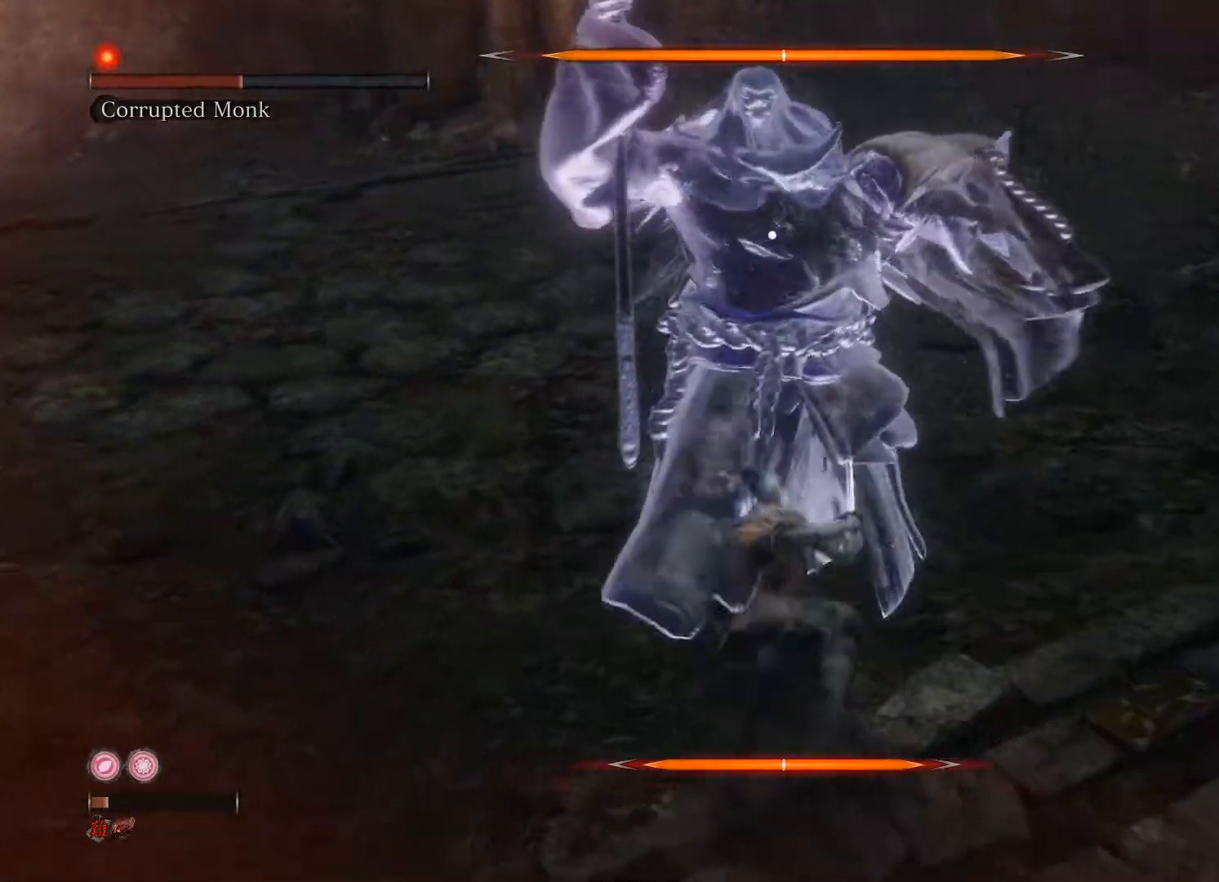
{"buttons": [], "left_stick": "down-right", "right_stick": "center", "events": [[60, "B", "up"], [80, "R1", "up"], [360, "left_stick", "right"], [460, "left_stick", "down-right"]]}
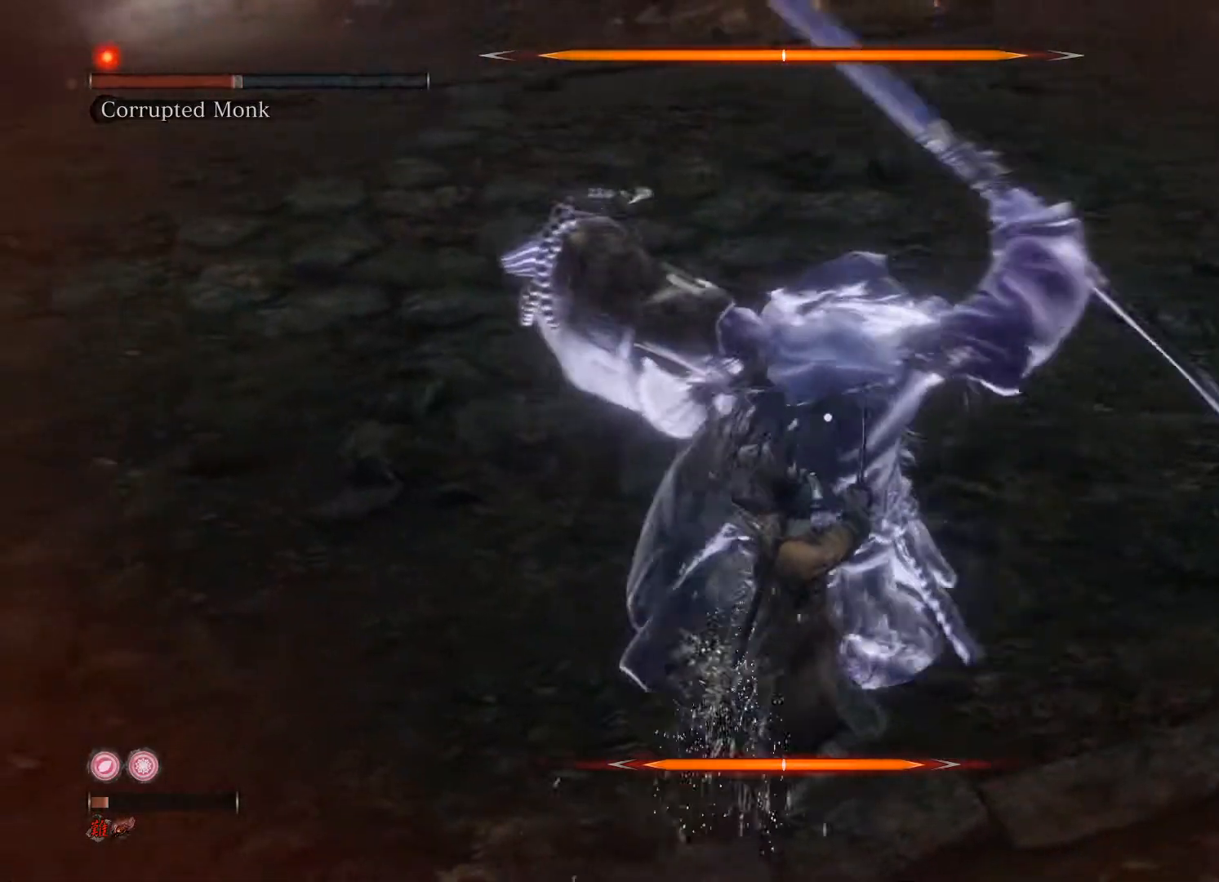
{"buttons": [], "left_stick": "down", "right_stick": "center", "events": [[100, "L1", "down"], [200, "left_stick", "down"], [240, "L1", "up"]]}
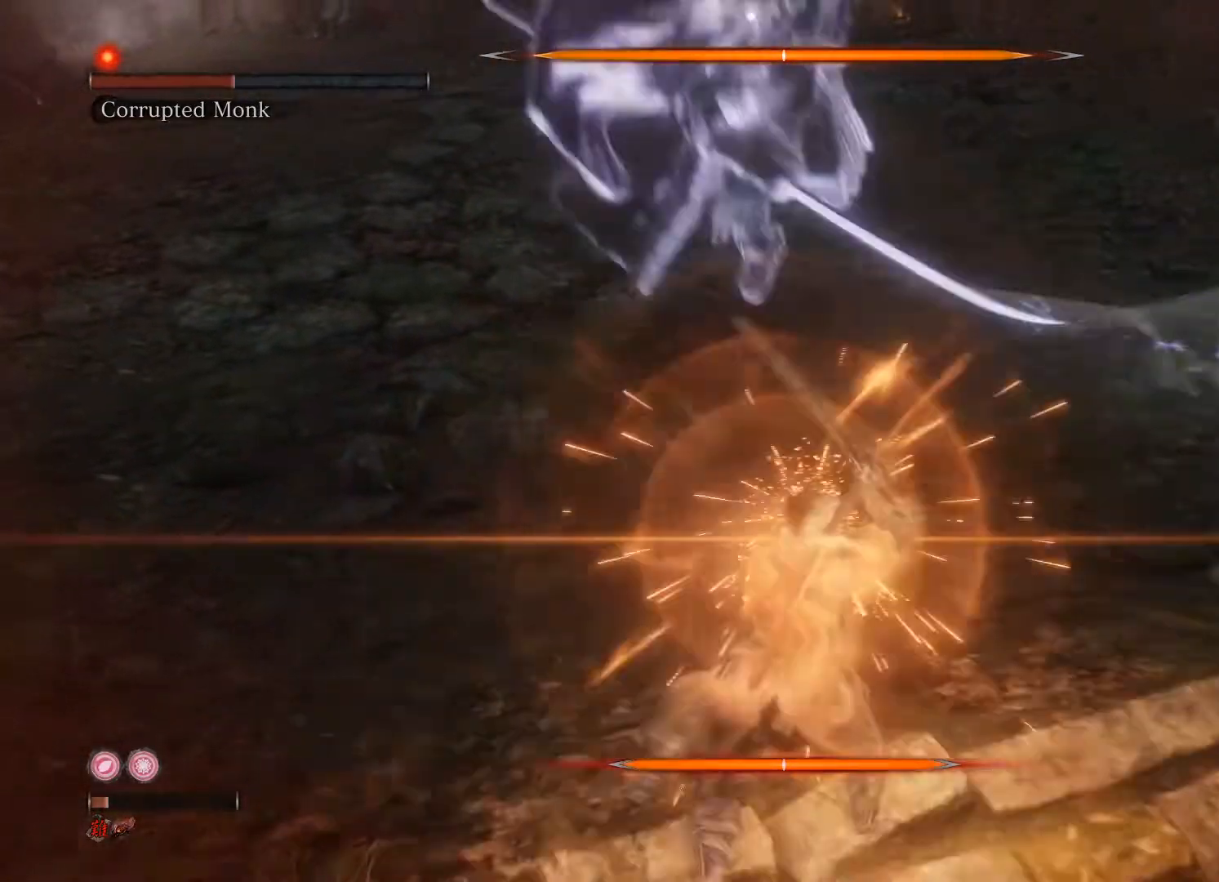
{"buttons": [], "left_stick": "up", "right_stick": "center", "events": [[20, "left_stick", "center"], [460, "left_stick", "up"]]}
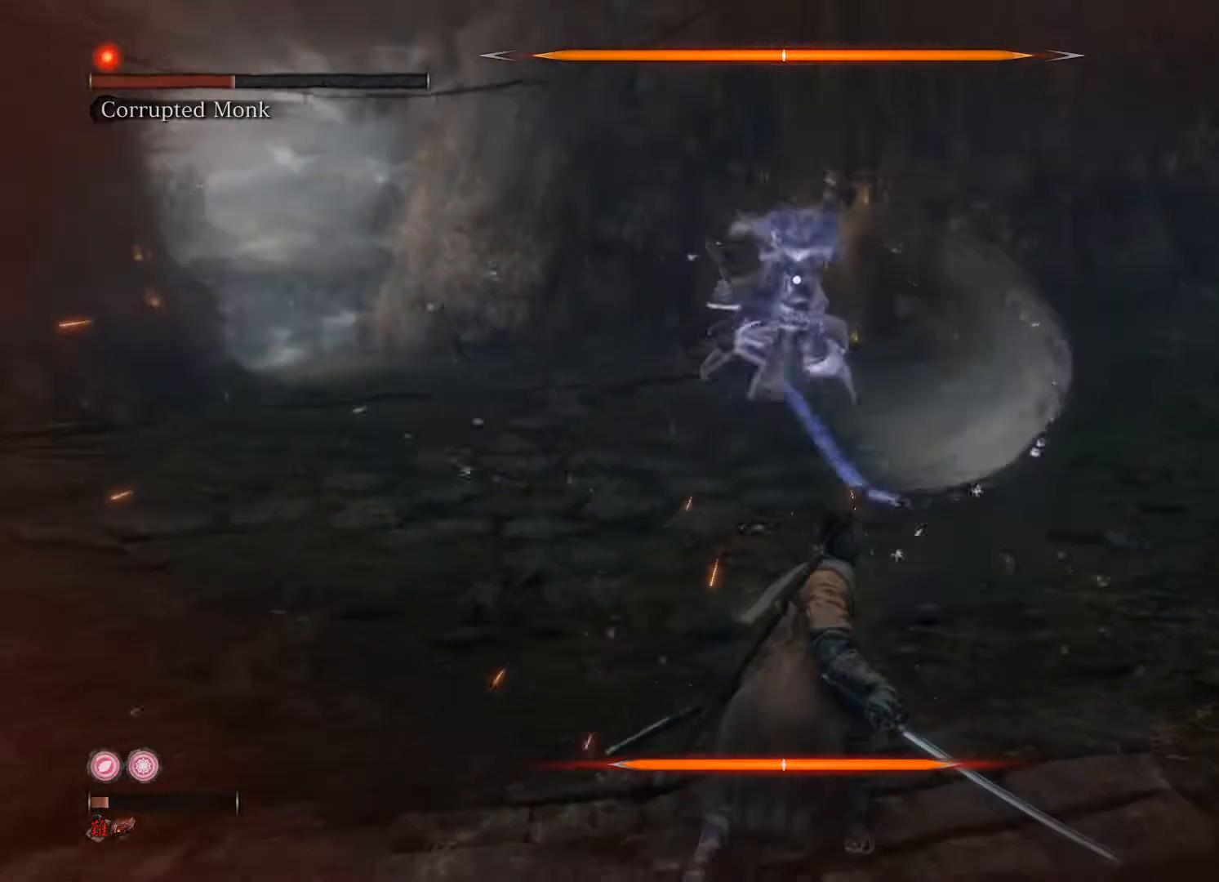
{"buttons": ["B"], "left_stick": "up", "right_stick": "center", "events": [[60, "B", "down"]]}
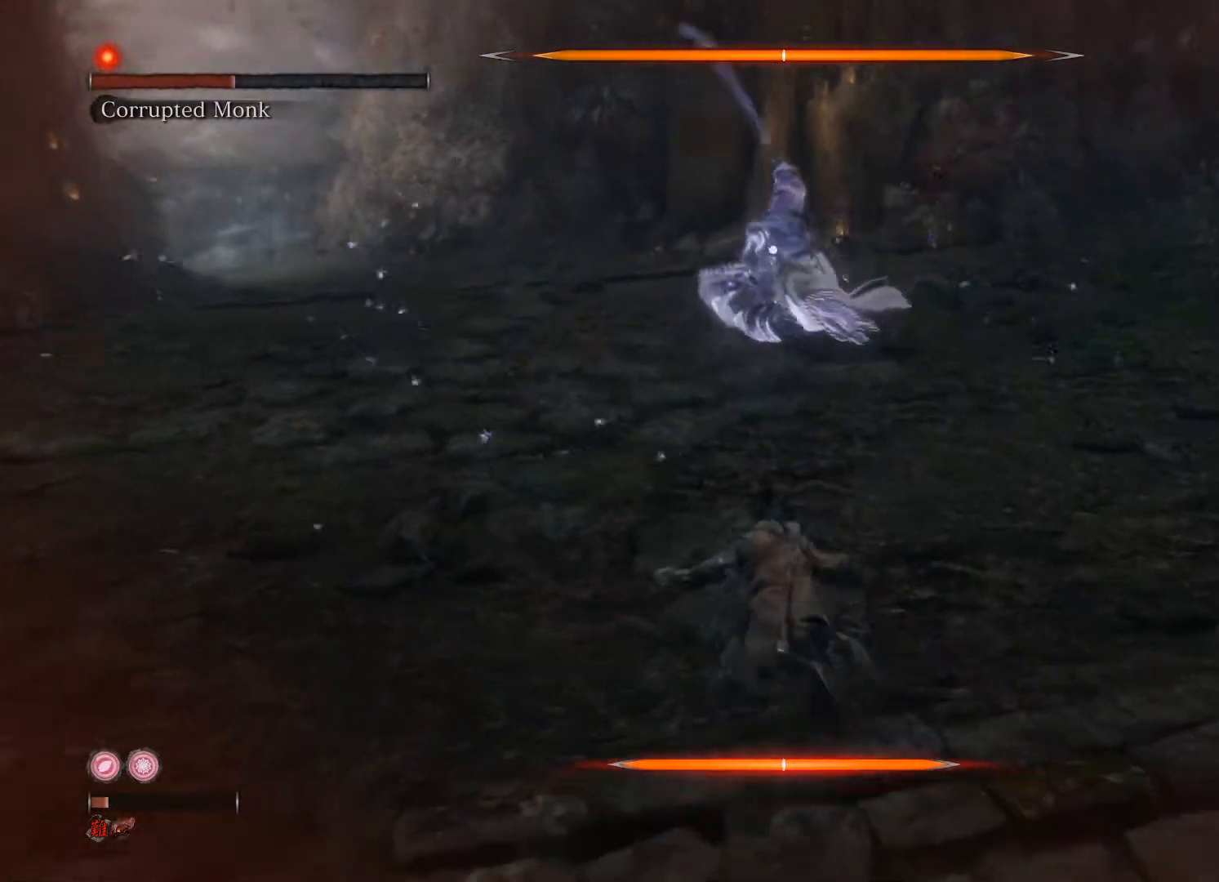
{"buttons": ["B"], "left_stick": "up", "right_stick": "center", "events": []}
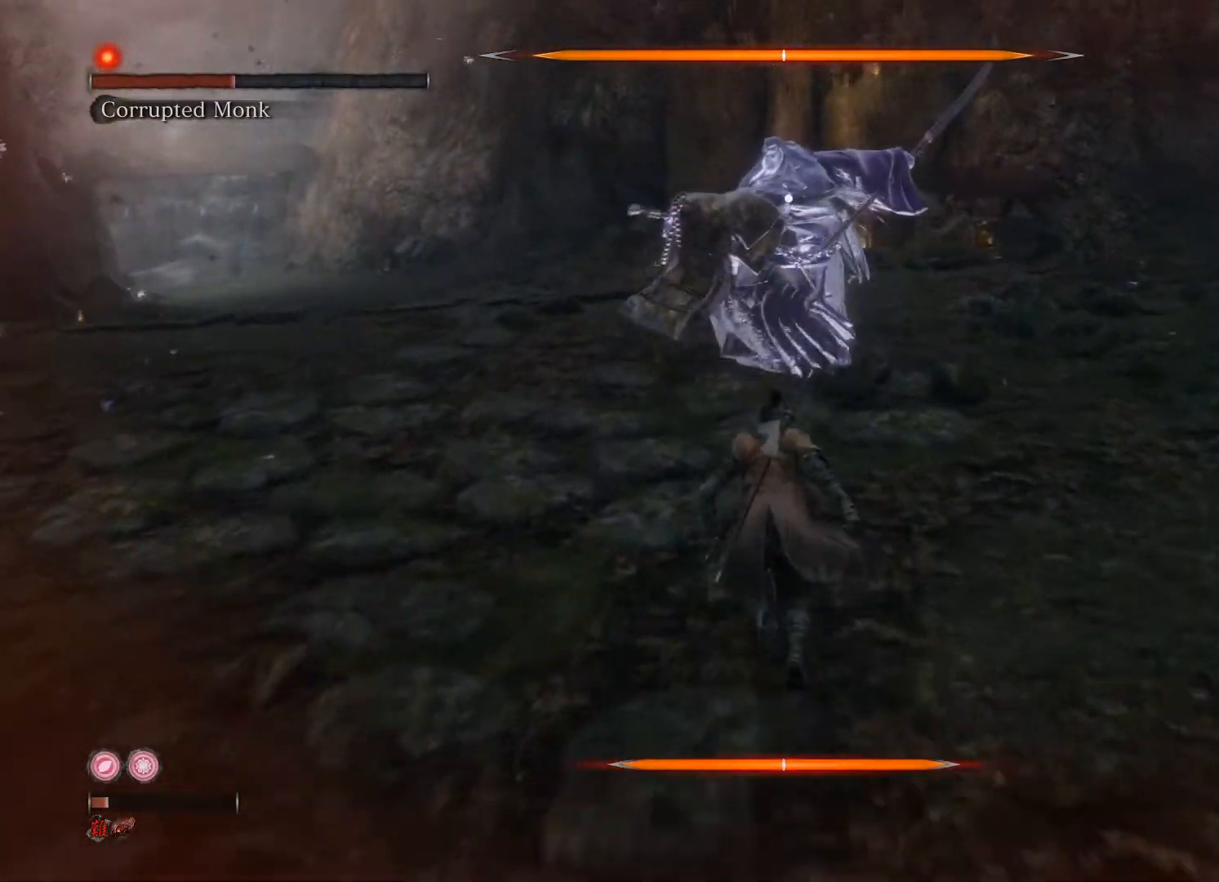
{"buttons": [], "left_stick": "up", "right_stick": "center", "events": [[100, "R1", "down"], [220, "B", "up"], [220, "R1", "up"]]}
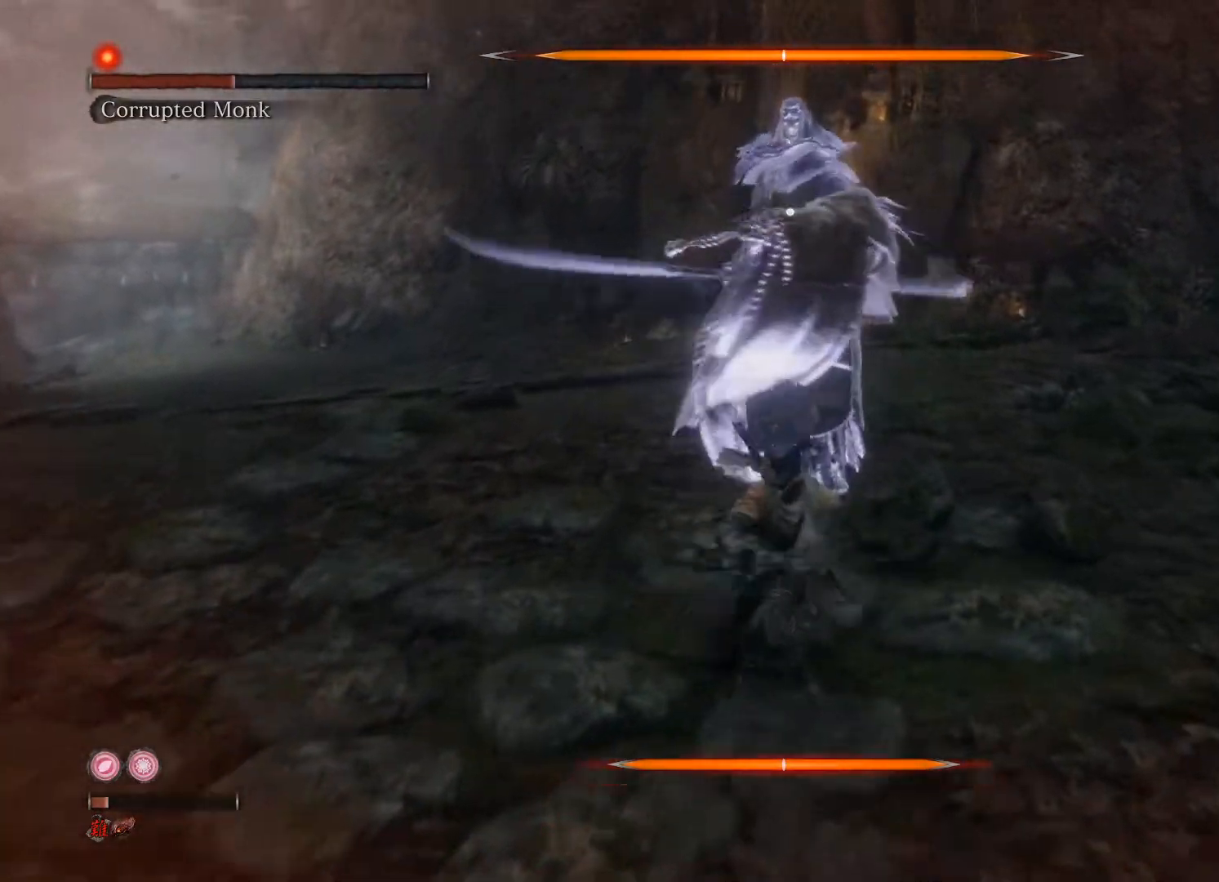
{"buttons": [], "left_stick": "down-right", "right_stick": "center", "events": [[300, "left_stick", "right"], [400, "left_stick", "down-right"]]}
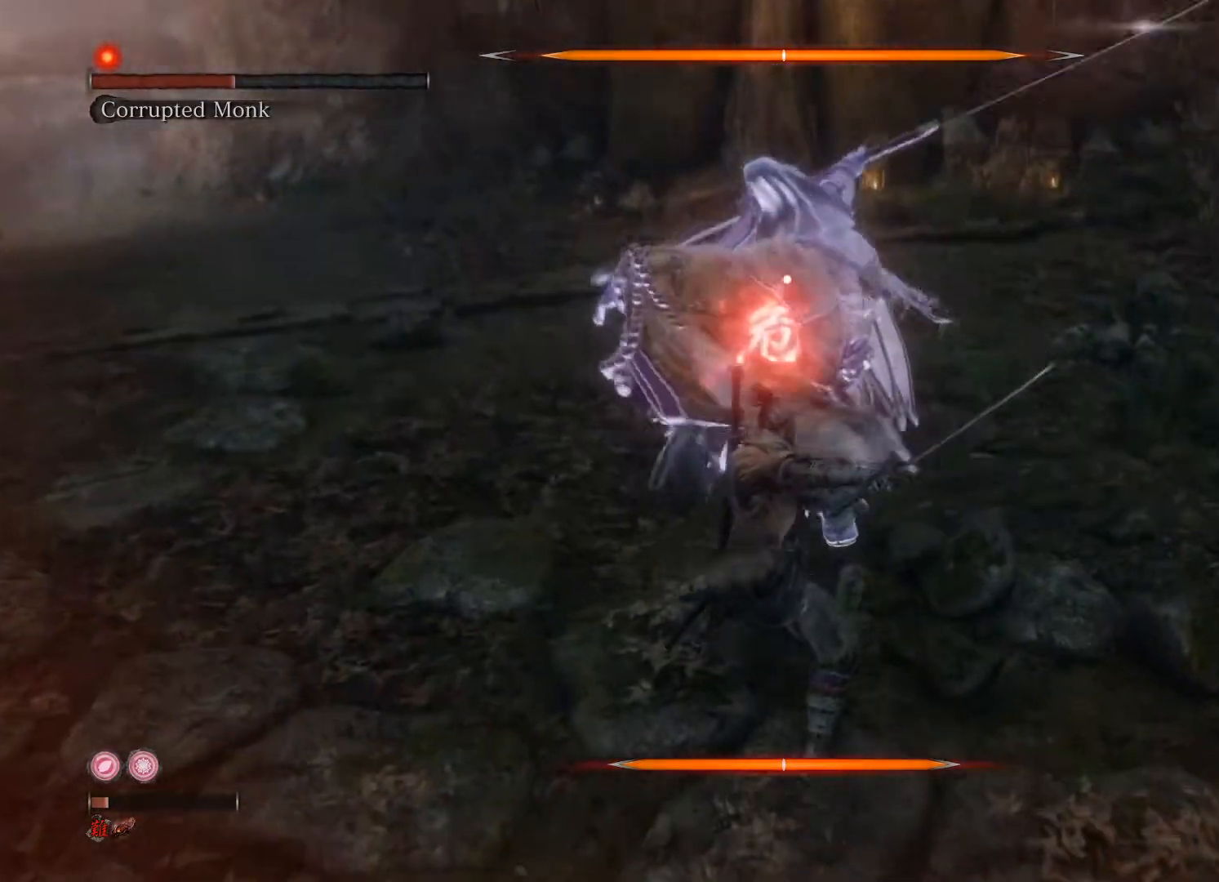
{"buttons": [], "left_stick": "up", "right_stick": "center", "events": [[440, "left_stick", "up"]]}
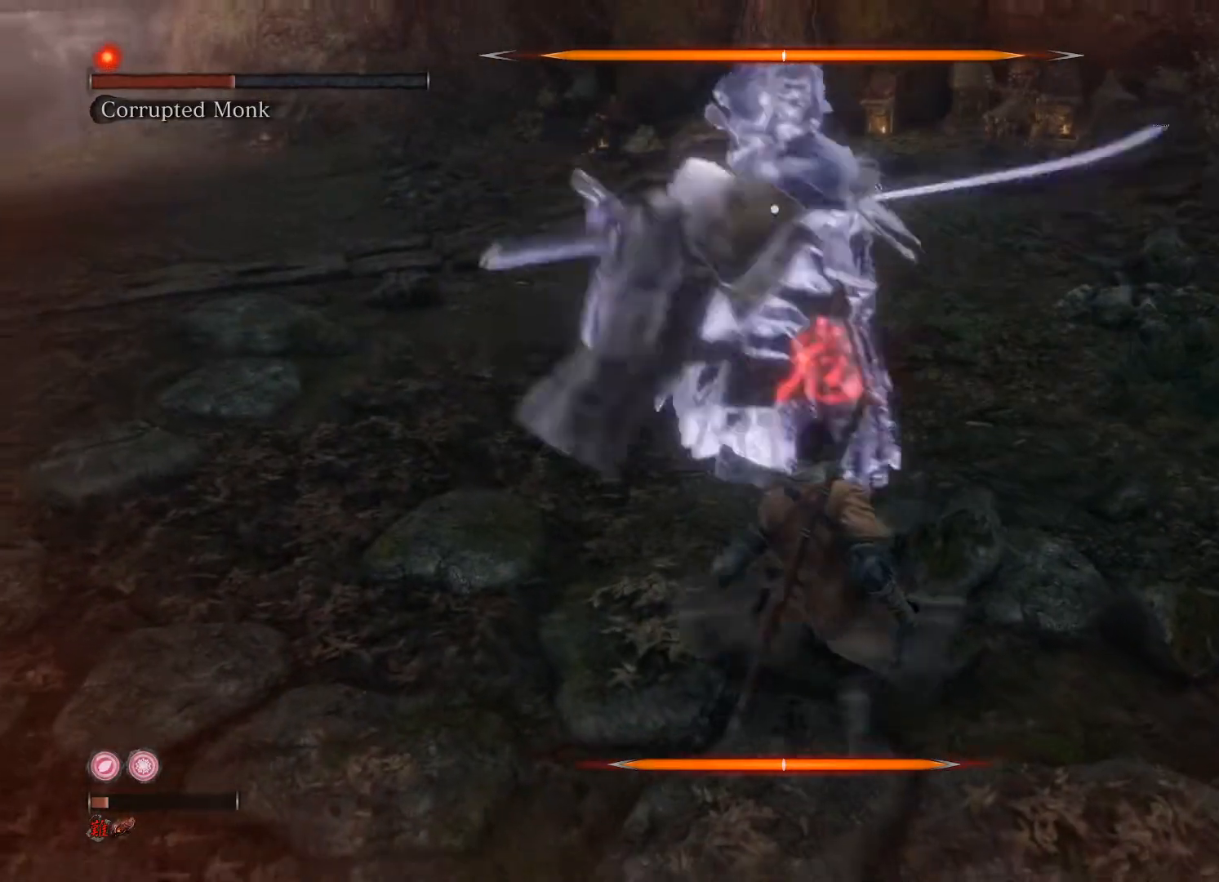
{"buttons": ["A"], "left_stick": "up", "right_stick": "center", "events": [[20, "A", "down"], [120, "A", "up"], [400, "A", "down"]]}
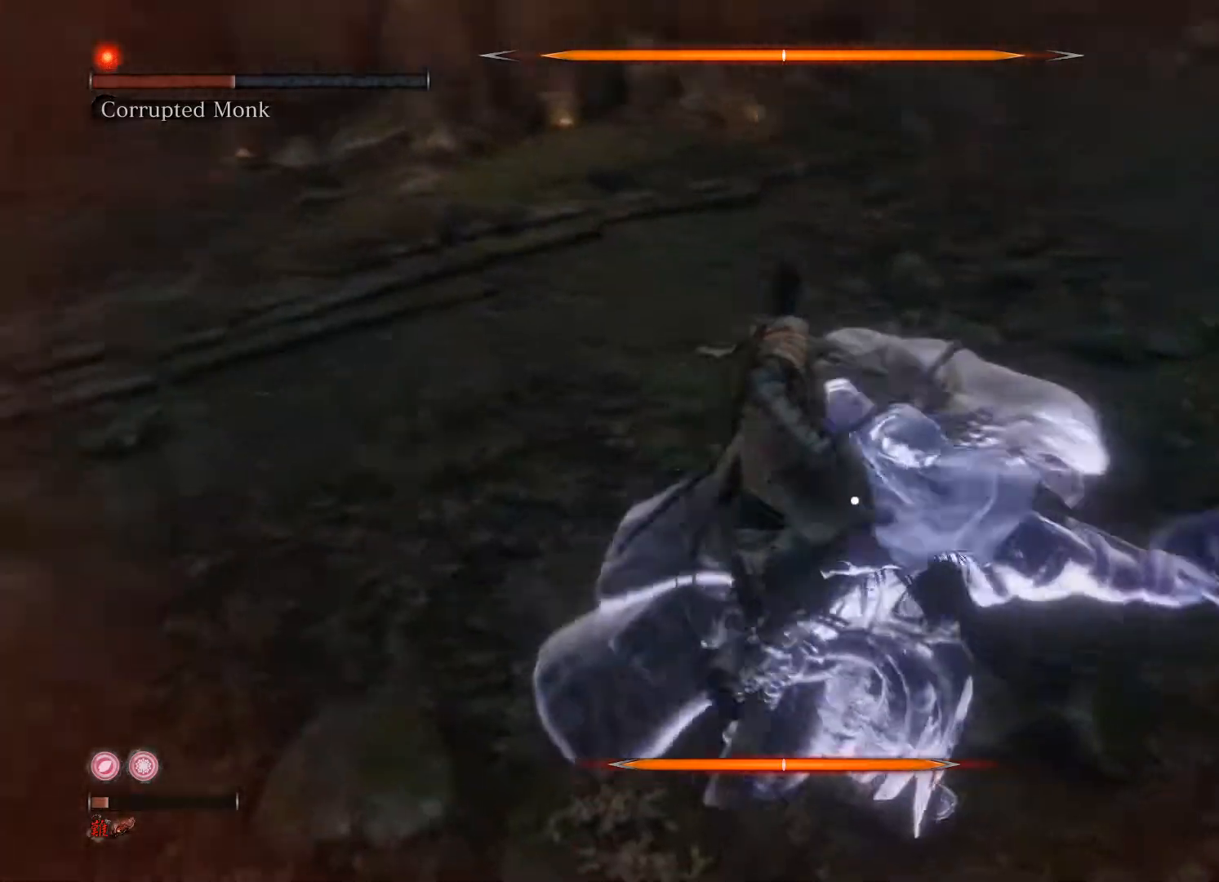
{"buttons": [], "left_stick": "up", "right_stick": "center", "events": [[20, "A", "up"]]}